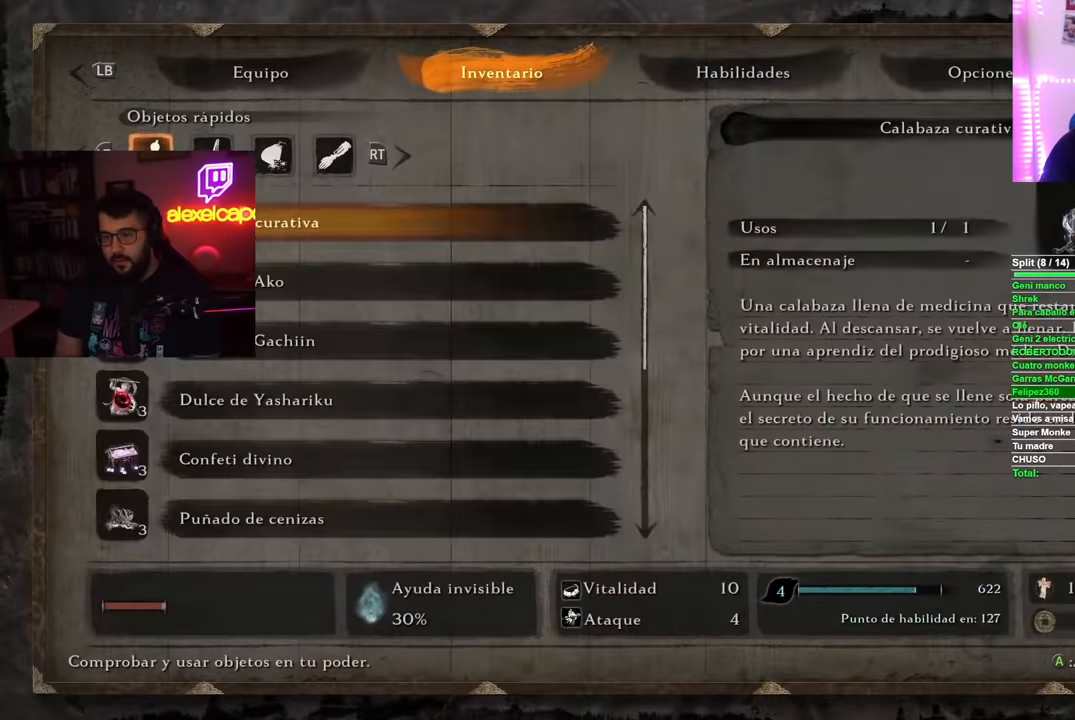
Gameplay with a controller (Xbox layout); each line is a JSON object with the inputs held at the frame after it. "button_events" lists button changes between this image and that frame as [ms after this image, input, new state], when the widget could be followed in between (sticks are given only as held states). Not read: L3 R3.
{"buttons": ["A"], "left_stick": "center", "right_stick": "center", "button_events": [[16, "DPAD_UP", "down"], [150, "DPAD_UP", "up"], [233, "DPAD_UP", "down"], [350, "DPAD_UP", "up"], [400, "A", "down"]]}
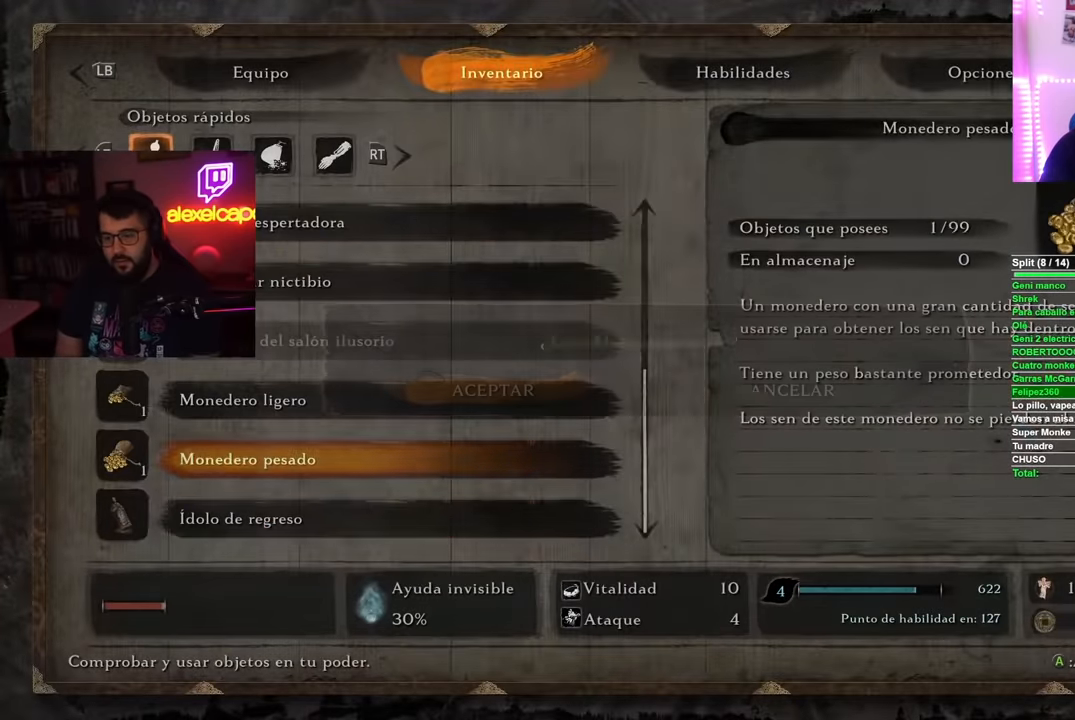
{"buttons": [], "left_stick": "center", "right_stick": "center", "button_events": [[17, "A", "up"], [351, "A", "down"], [484, "A", "up"]]}
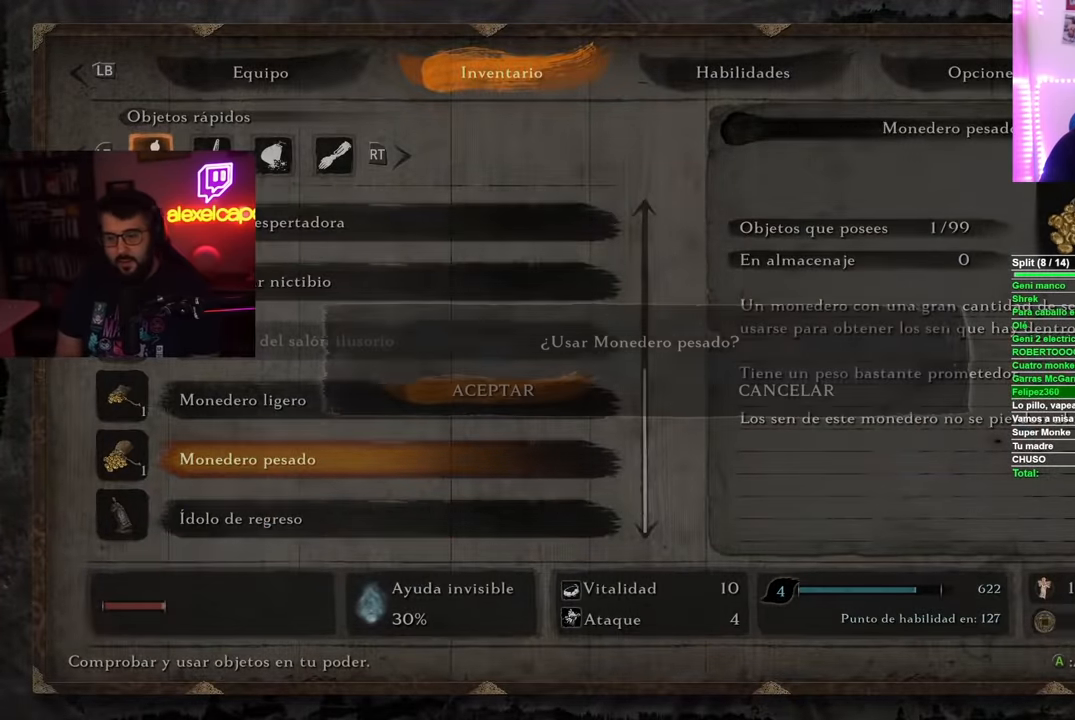
{"buttons": [], "left_stick": "center", "right_stick": "center", "button_events": []}
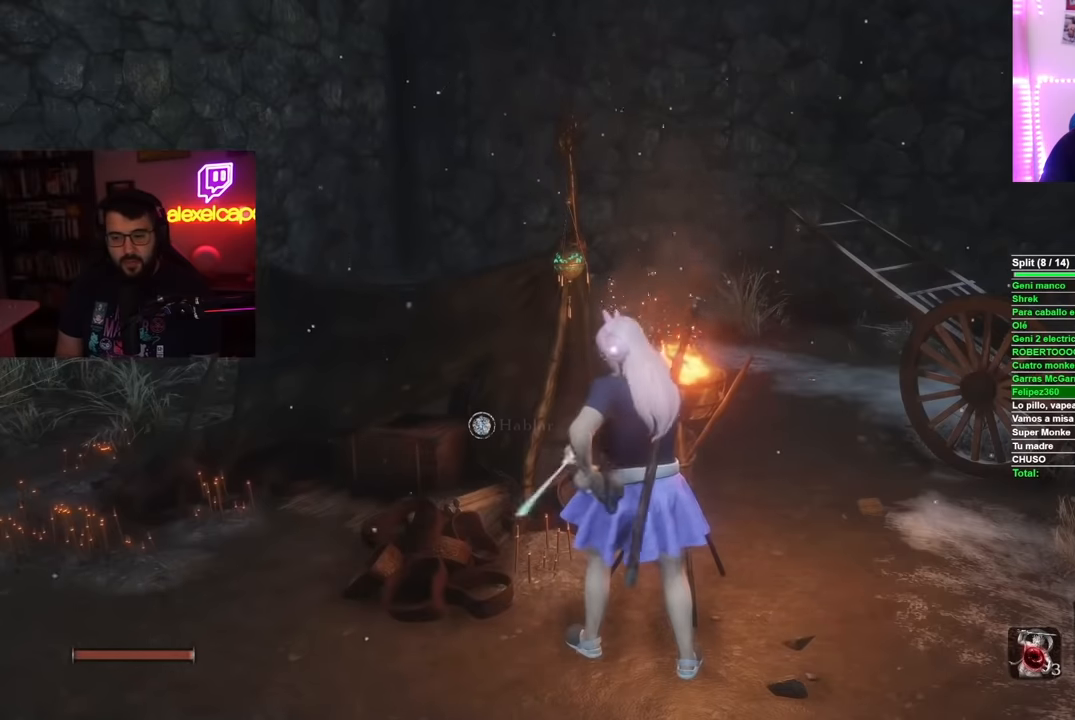
{"buttons": [], "left_stick": "center", "right_stick": "center", "button_events": []}
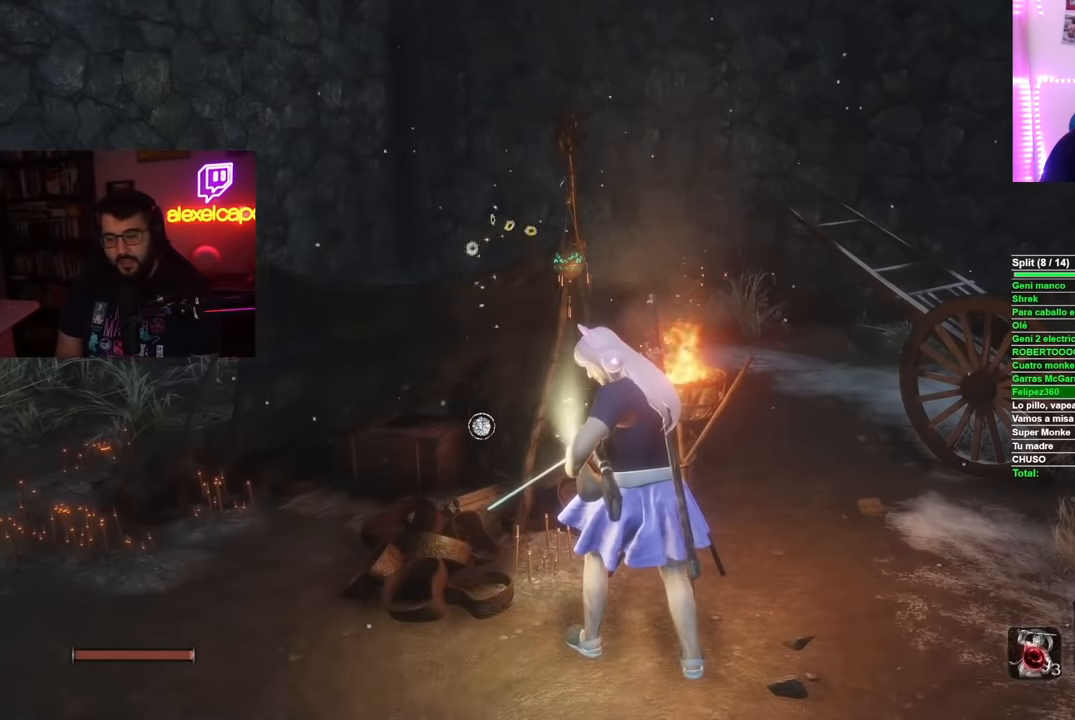
{"buttons": [], "left_stick": "center", "right_stick": "center", "button_events": []}
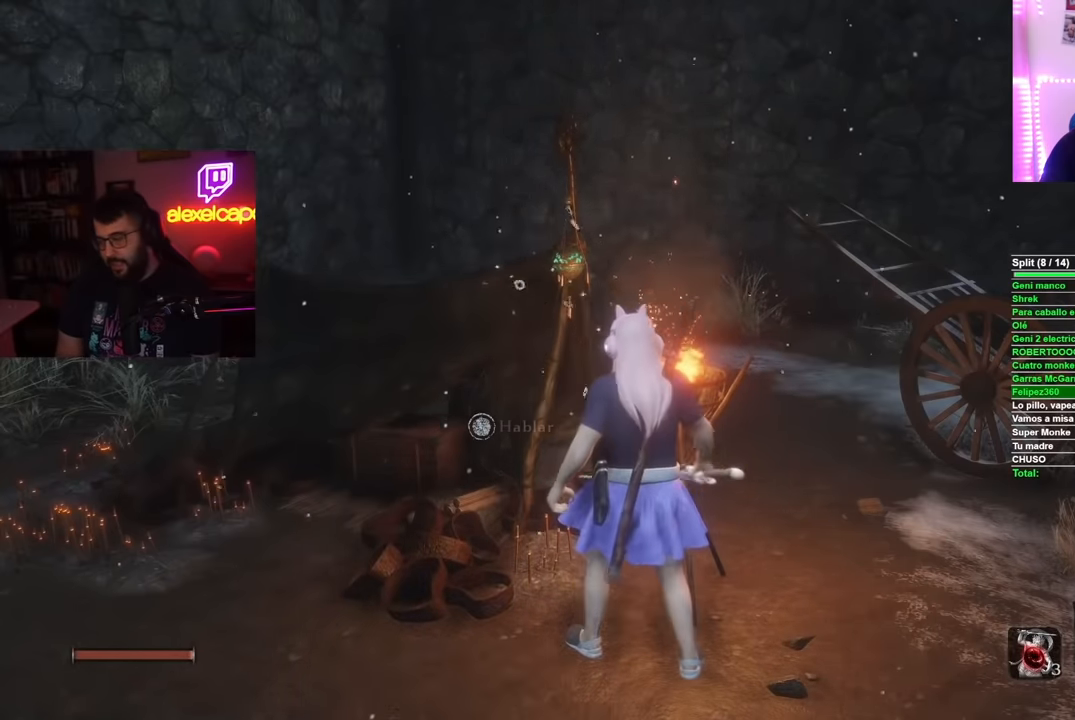
{"buttons": [], "left_stick": "center", "right_stick": "down-right", "button_events": []}
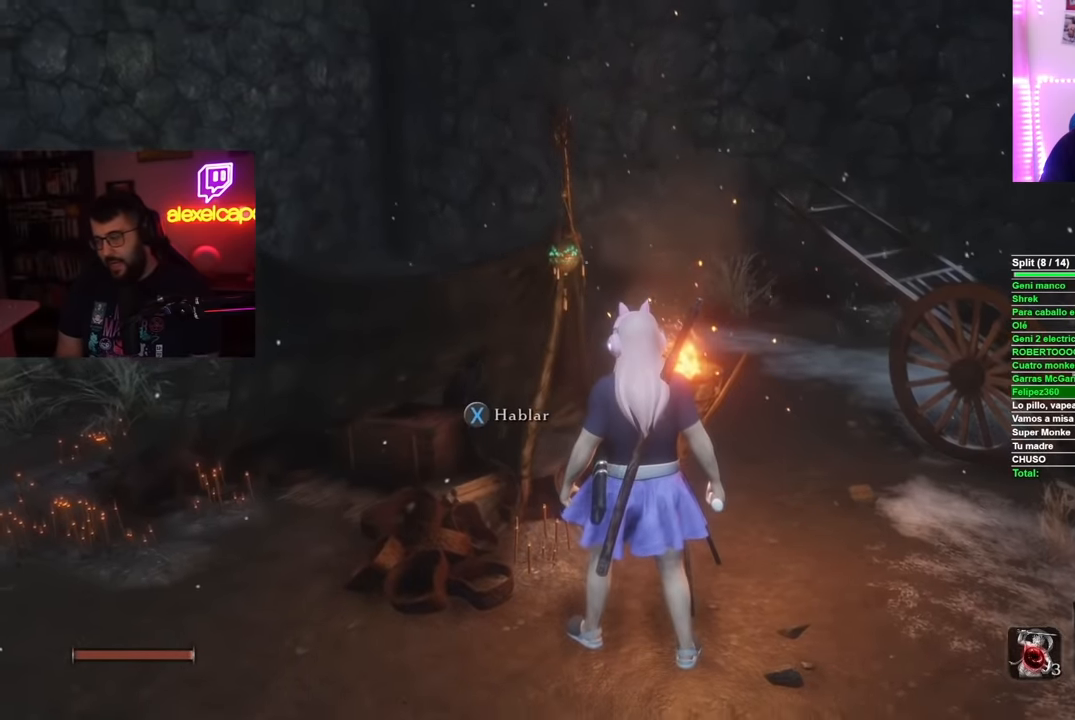
{"buttons": [], "left_stick": "center", "right_stick": "center", "button_events": []}
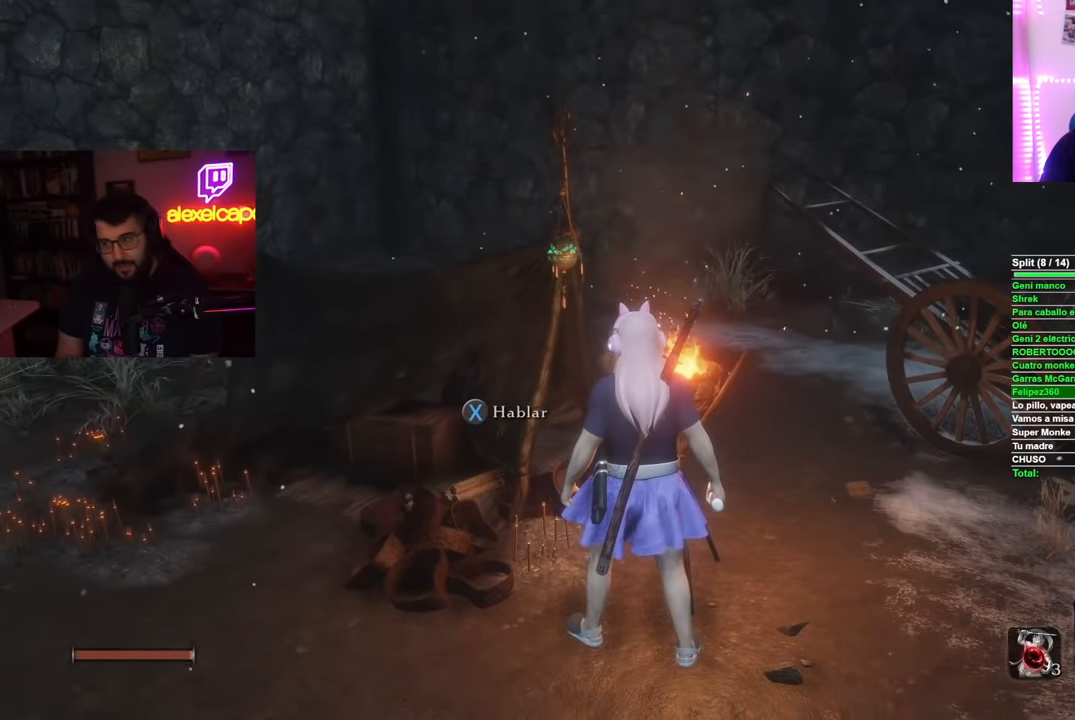
{"buttons": [], "left_stick": "center", "right_stick": "center", "button_events": [[384, "X", "down"], [467, "X", "up"]]}
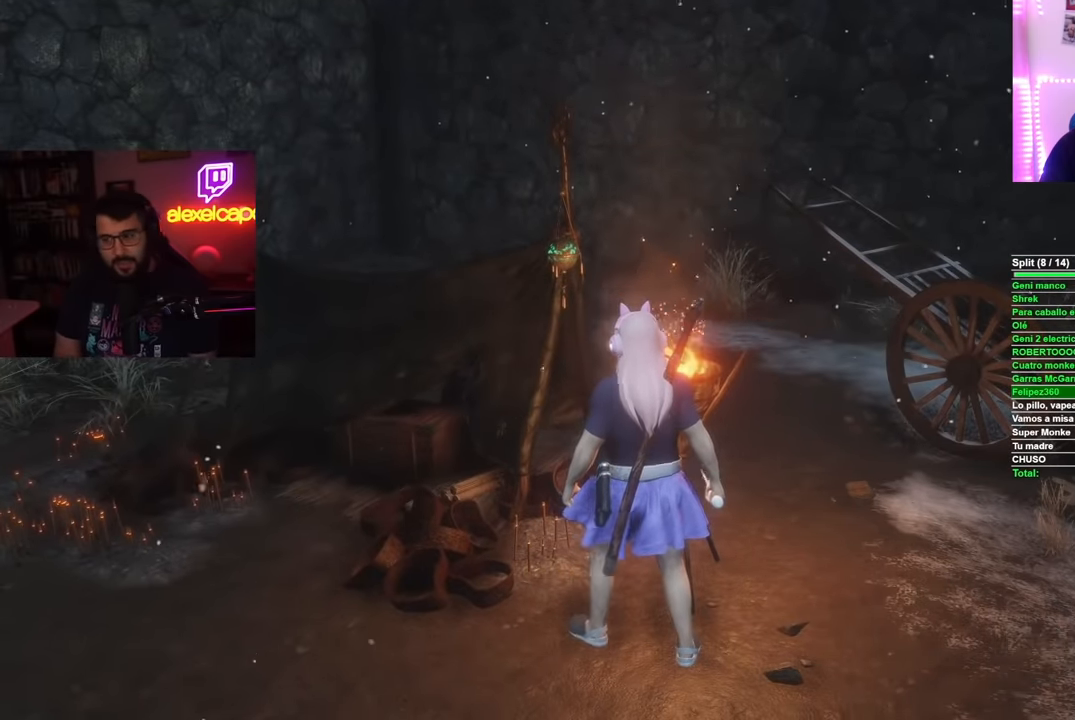
{"buttons": [], "left_stick": "center", "right_stick": "center", "button_events": [[384, "A", "down"], [484, "A", "up"]]}
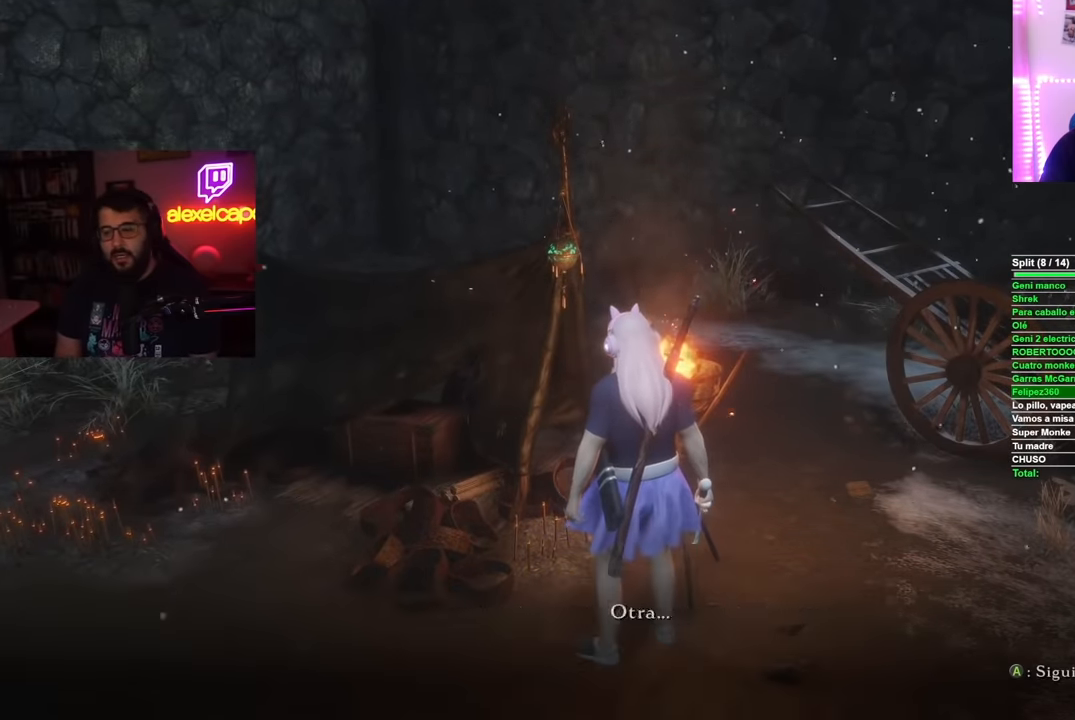
{"buttons": ["A"], "left_stick": "center", "right_stick": "center", "button_events": [[67, "A", "down"], [167, "A", "up"], [217, "A", "down"], [301, "A", "up"], [501, "A", "down"]]}
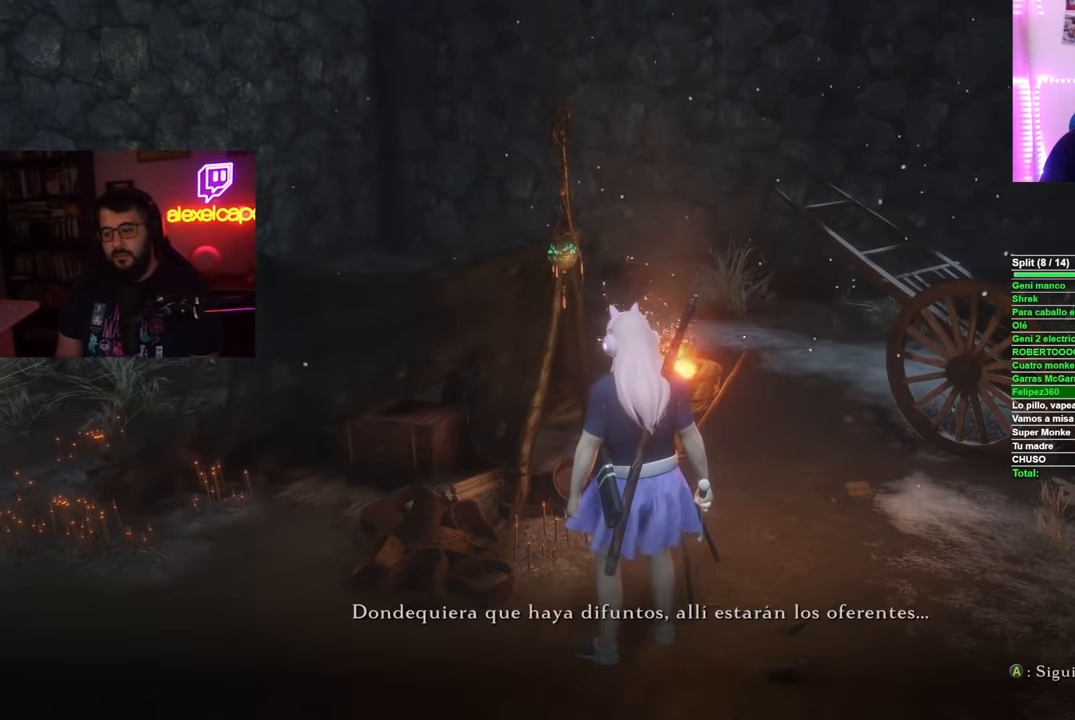
{"buttons": [], "left_stick": "center", "right_stick": "center", "button_events": [[83, "A", "up"], [183, "A", "down"], [267, "A", "up"], [350, "A", "down"], [417, "A", "up"]]}
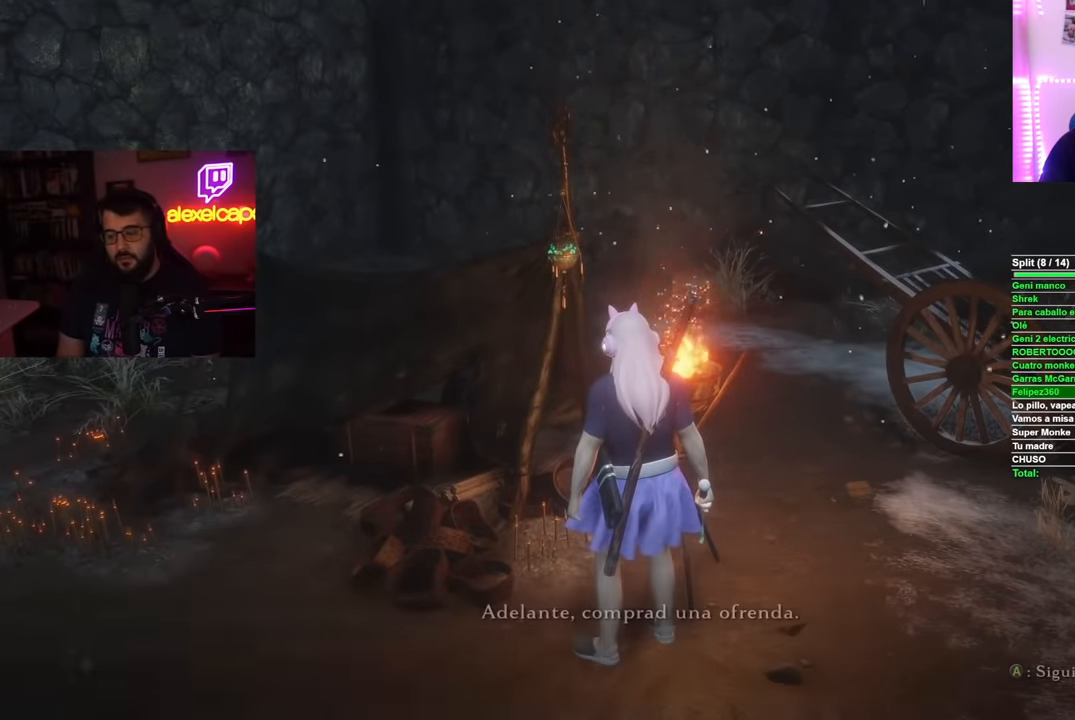
{"buttons": [], "left_stick": "center", "right_stick": "center", "button_events": [[50, "A", "down"], [134, "A", "up"]]}
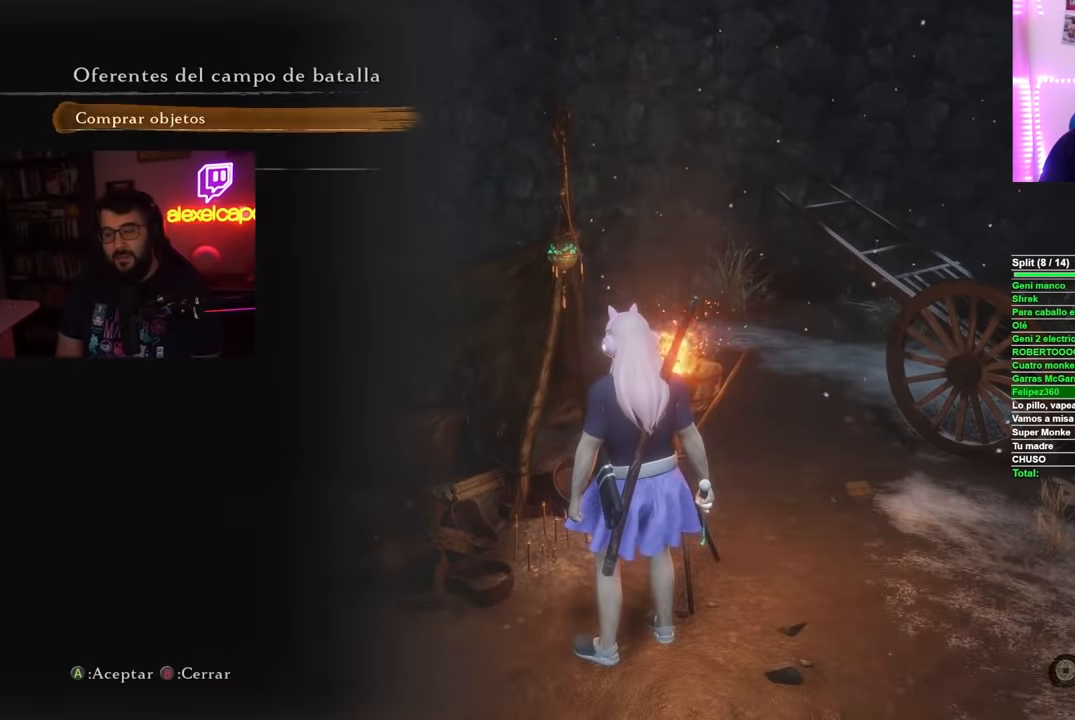
{"buttons": [], "left_stick": "center", "right_stick": "center", "button_events": []}
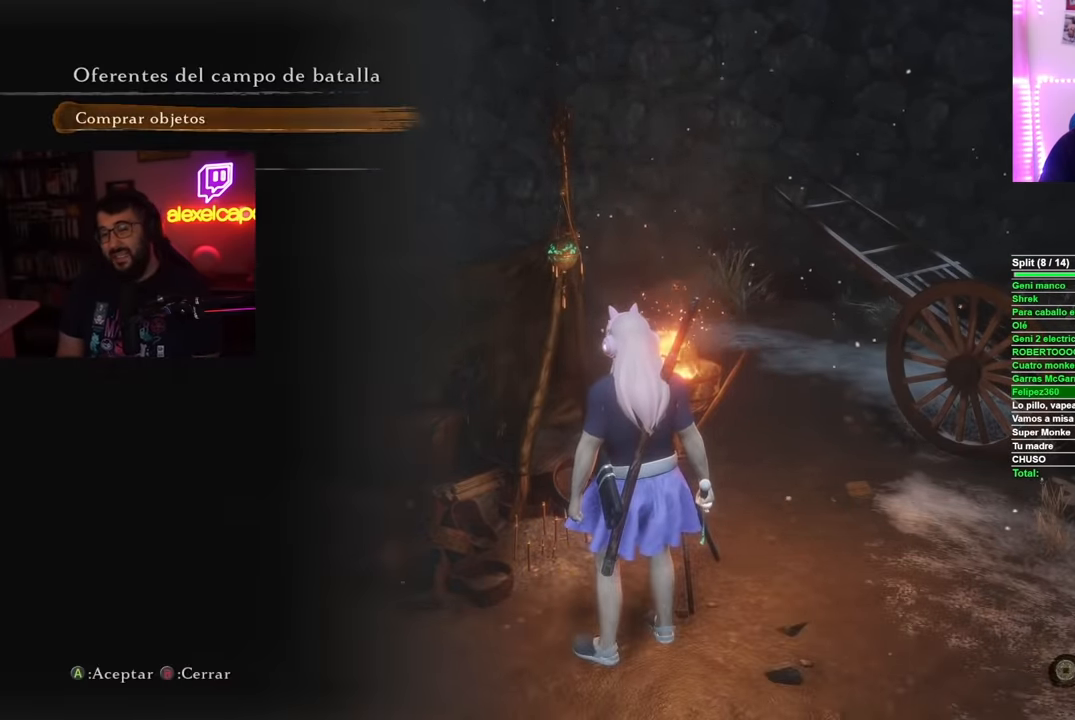
{"buttons": [], "left_stick": "center", "right_stick": "center", "button_events": [[17, "A", "down"], [151, "A", "up"]]}
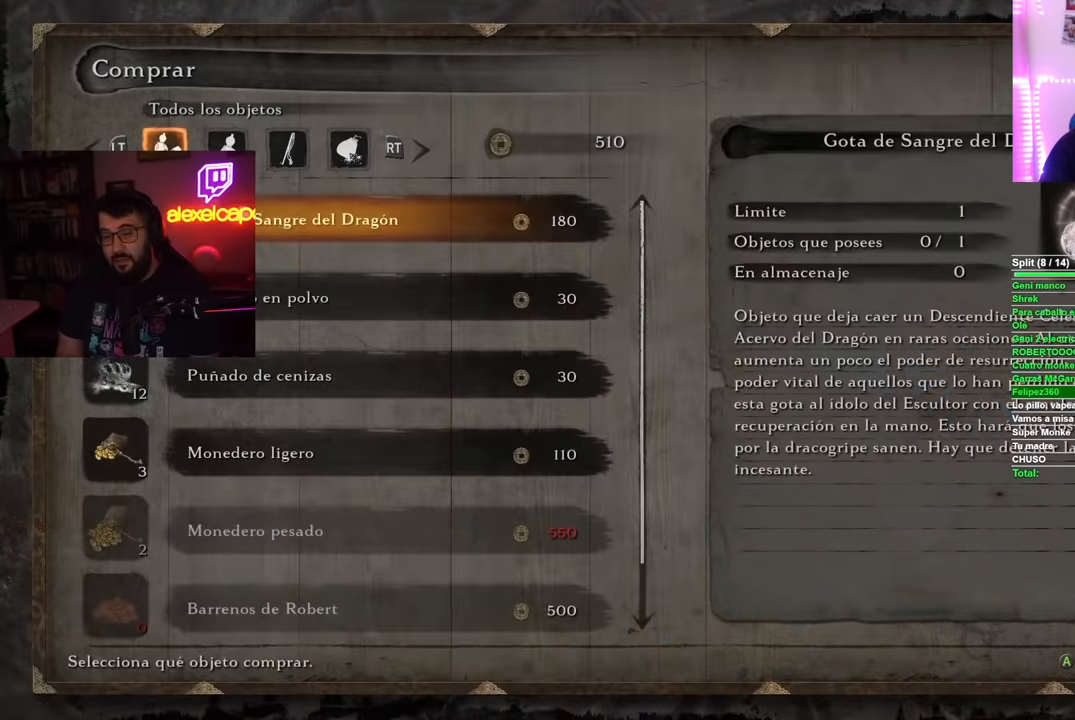
{"buttons": ["A"], "left_stick": "center", "right_stick": "center", "button_events": [[150, "DPAD_DOWN", "down"], [234, "DPAD_DOWN", "up"], [301, "DPAD_DOWN", "down"], [401, "DPAD_DOWN", "up"], [451, "A", "down"]]}
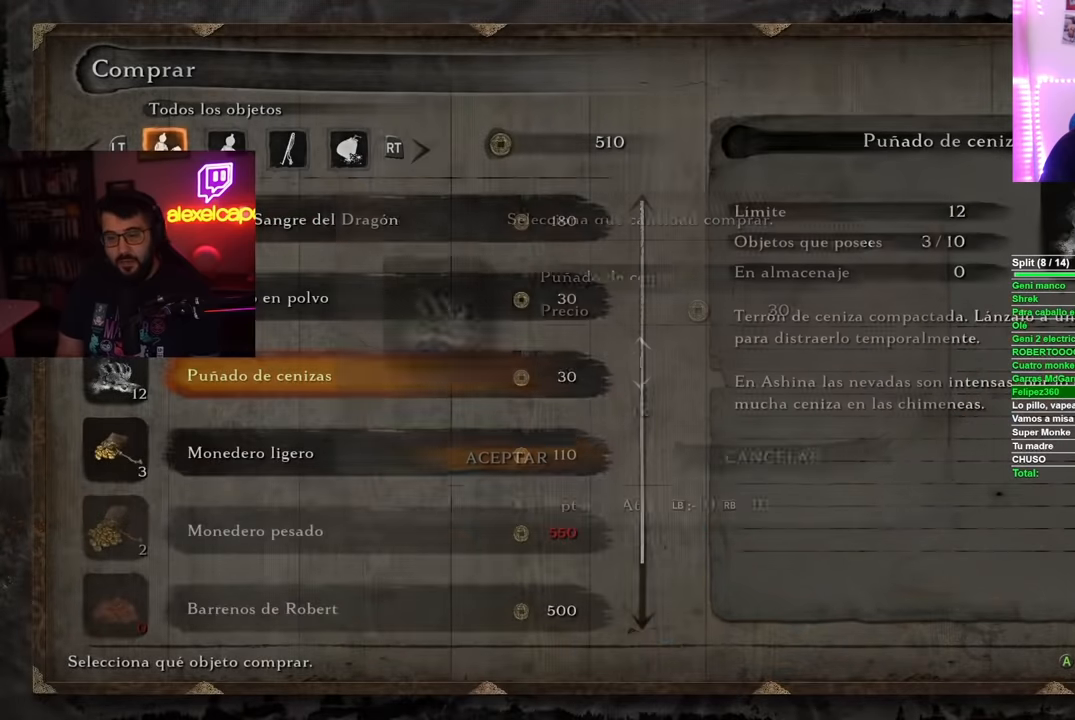
{"buttons": [], "left_stick": "center", "right_stick": "center", "button_events": [[50, "A", "up"], [200, "DPAD_DOWN", "down"], [300, "DPAD_DOWN", "up"], [383, "A", "down"], [484, "A", "up"]]}
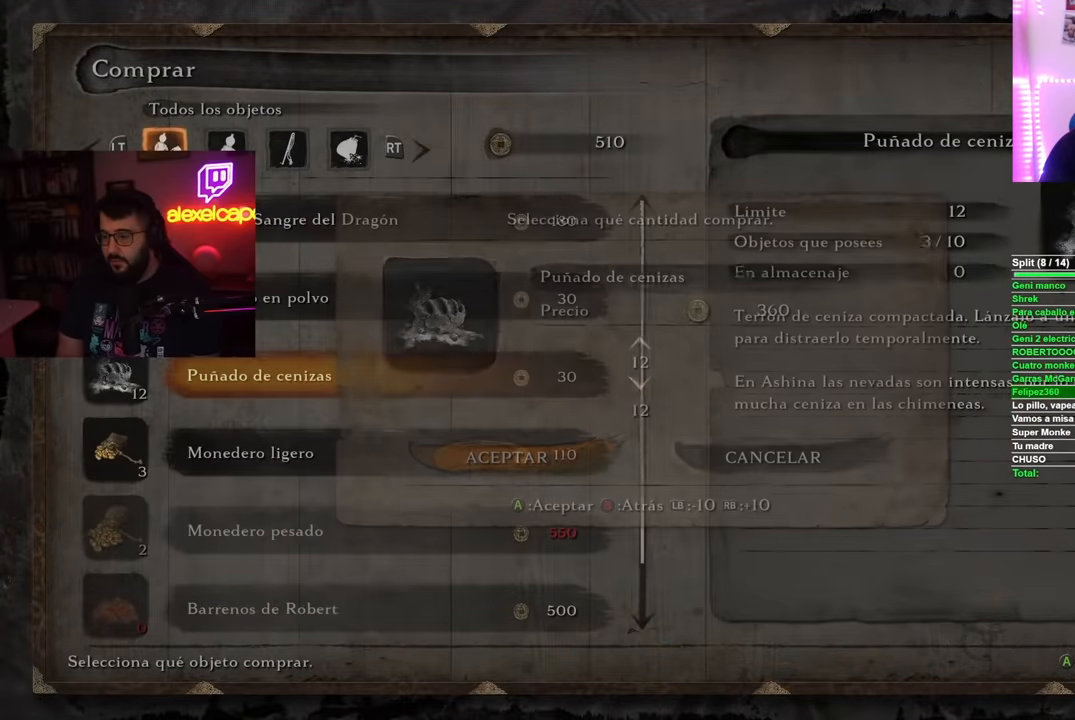
{"buttons": ["B"], "left_stick": "center", "right_stick": "center", "button_events": [[401, "B", "down"]]}
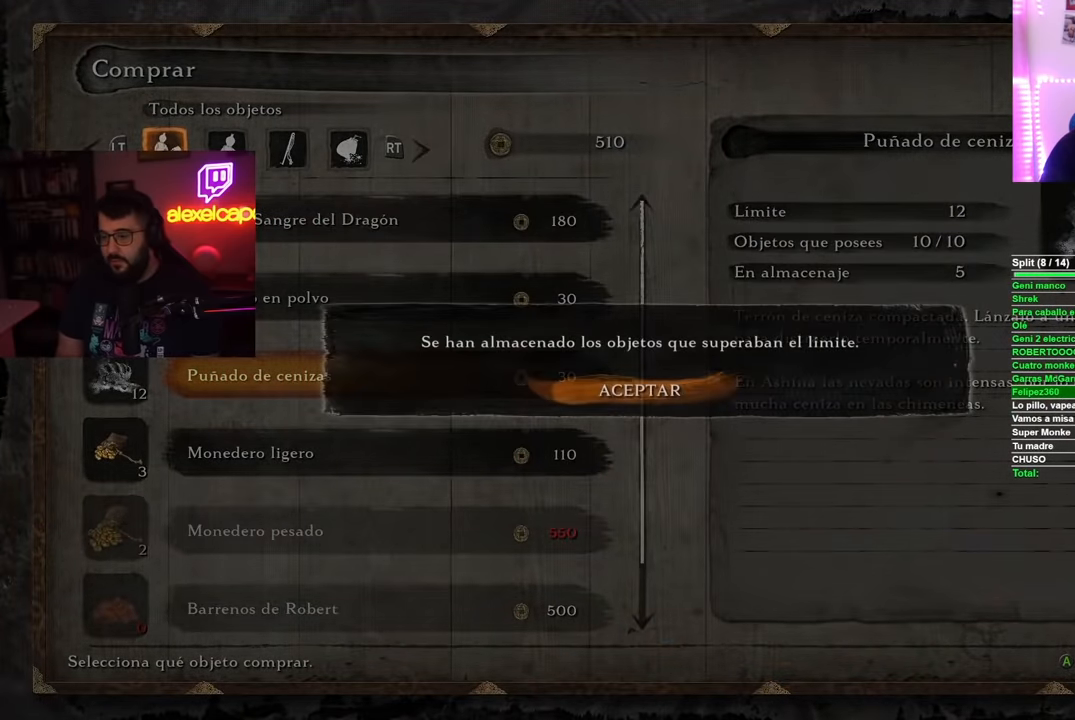
{"buttons": [], "left_stick": "center", "right_stick": "center", "button_events": [[33, "B", "up"], [200, "A", "down"], [333, "A", "up"]]}
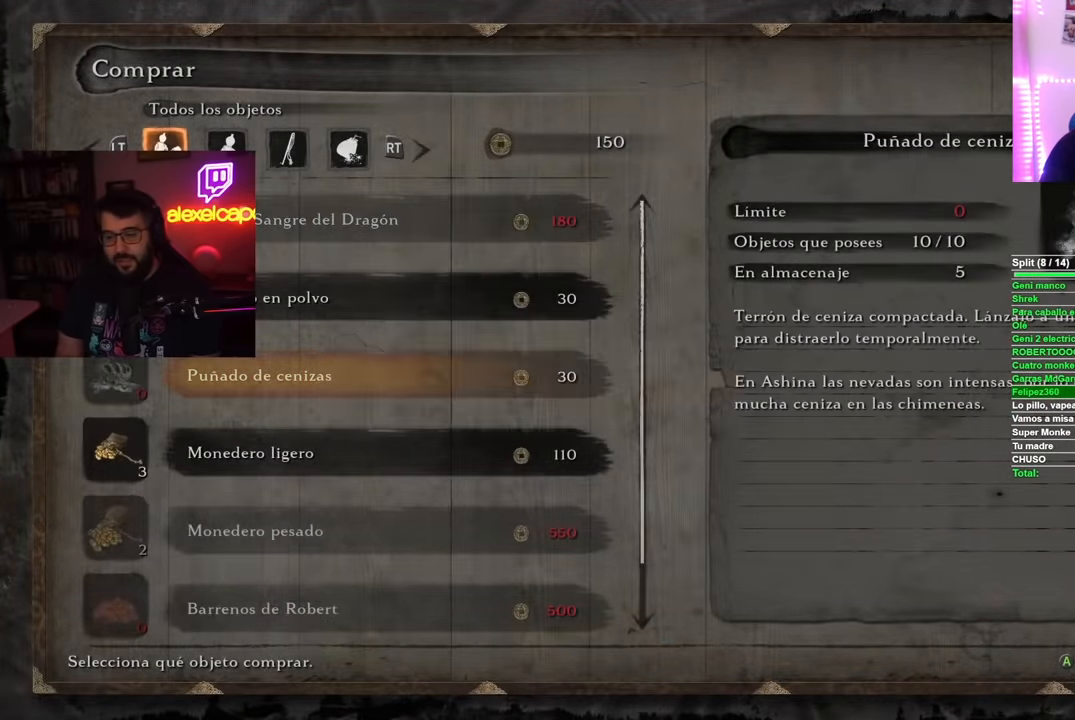
{"buttons": ["B"], "left_stick": "center", "right_stick": "center", "button_events": [[251, "B", "down"], [367, "B", "up"], [434, "B", "down"]]}
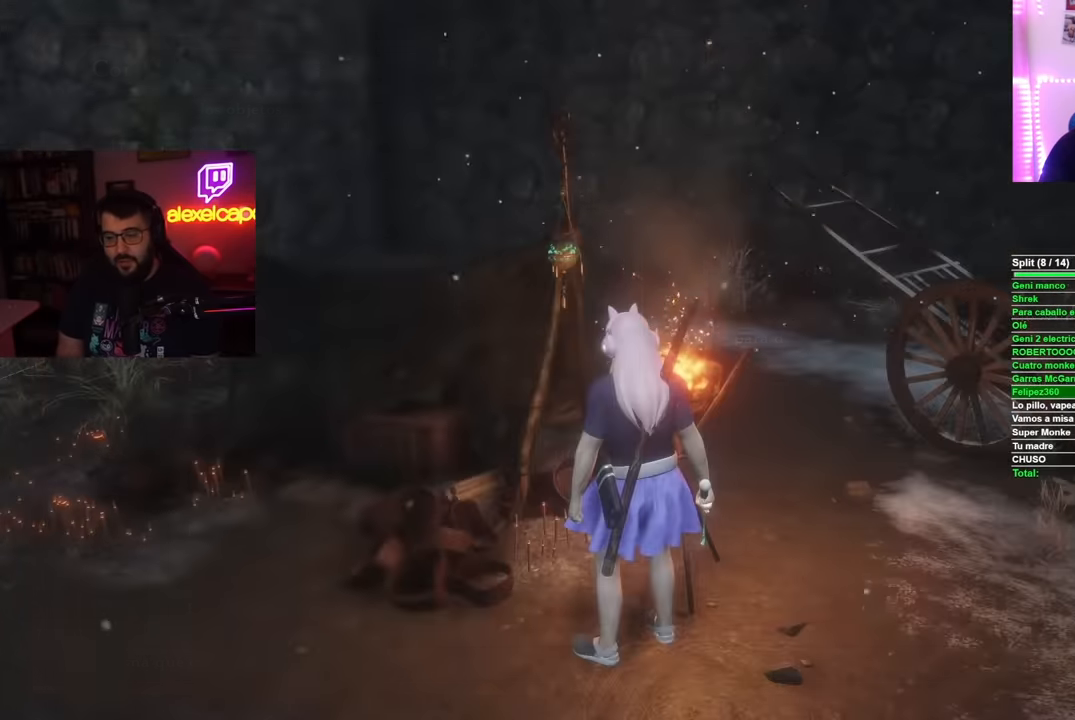
{"buttons": [], "left_stick": "center", "right_stick": "center", "button_events": [[16, "B", "up"], [83, "B", "down"], [167, "B", "up"], [250, "B", "down"], [350, "B", "up"], [400, "B", "down"], [484, "B", "up"]]}
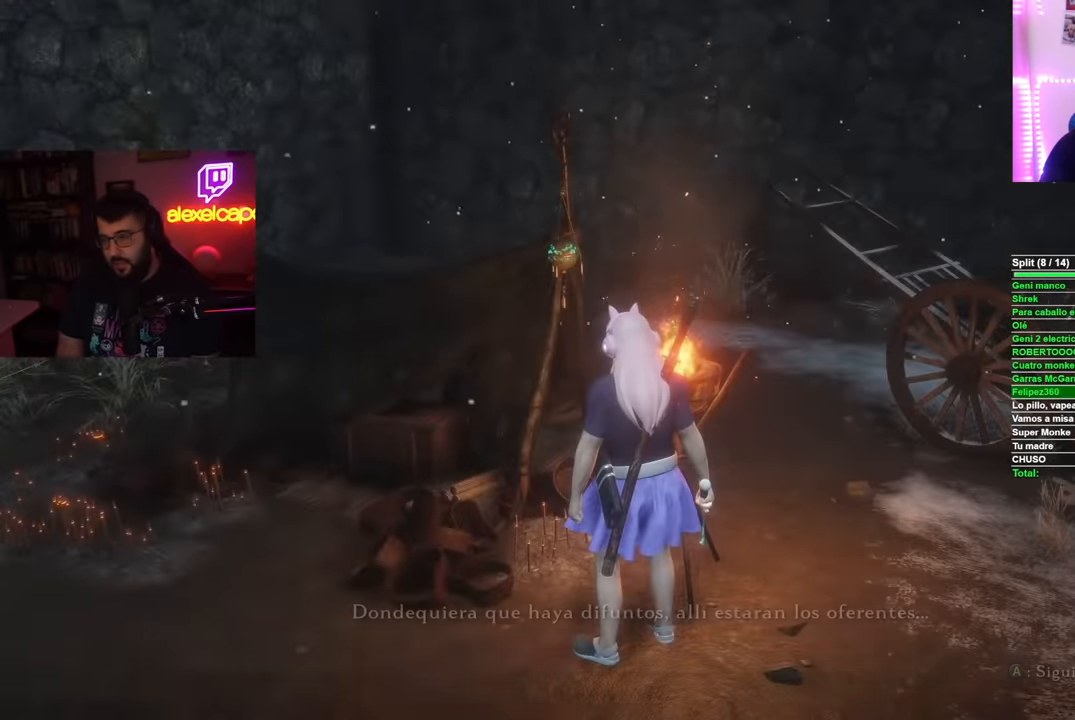
{"buttons": [], "left_stick": "center", "right_stick": "center", "button_events": []}
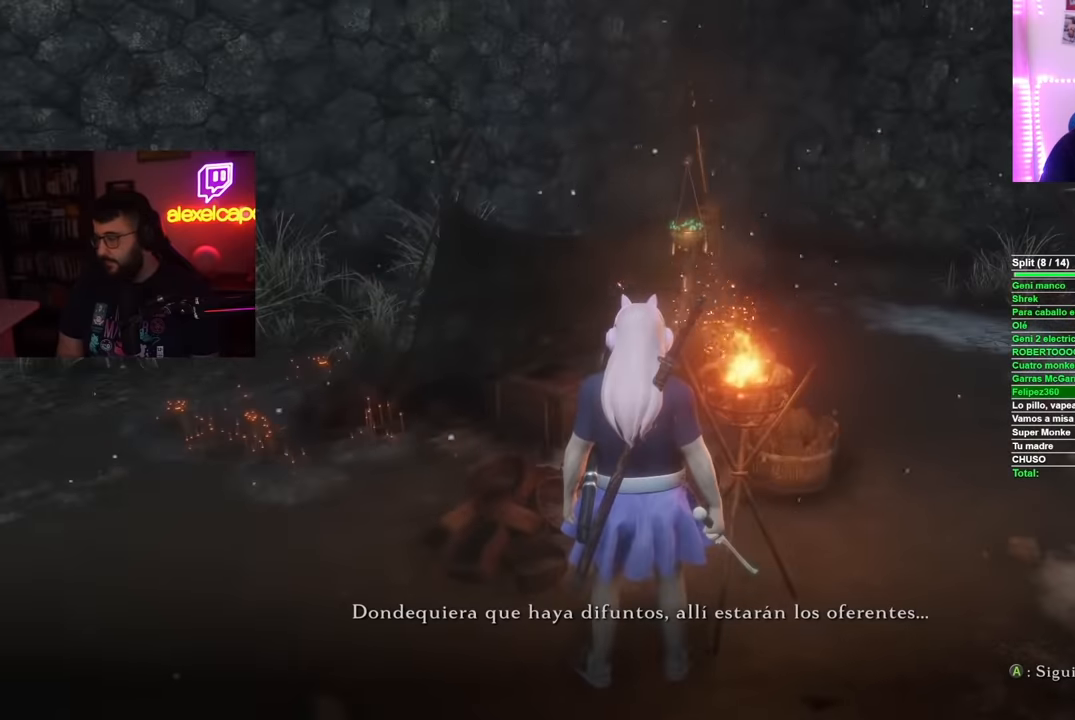
{"buttons": [], "left_stick": "center", "right_stick": "center", "button_events": [[50, "A", "down"], [134, "A", "up"], [200, "A", "down"], [267, "A", "up"], [351, "A", "down"], [434, "A", "up"]]}
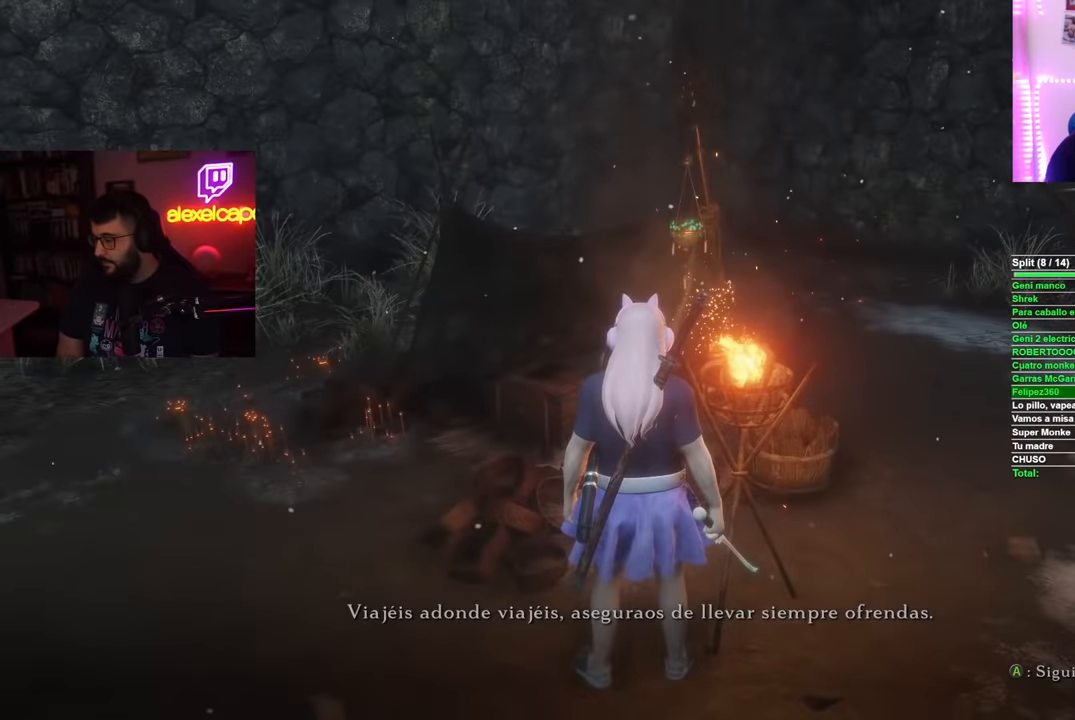
{"buttons": [], "left_stick": "center", "right_stick": "center", "button_events": []}
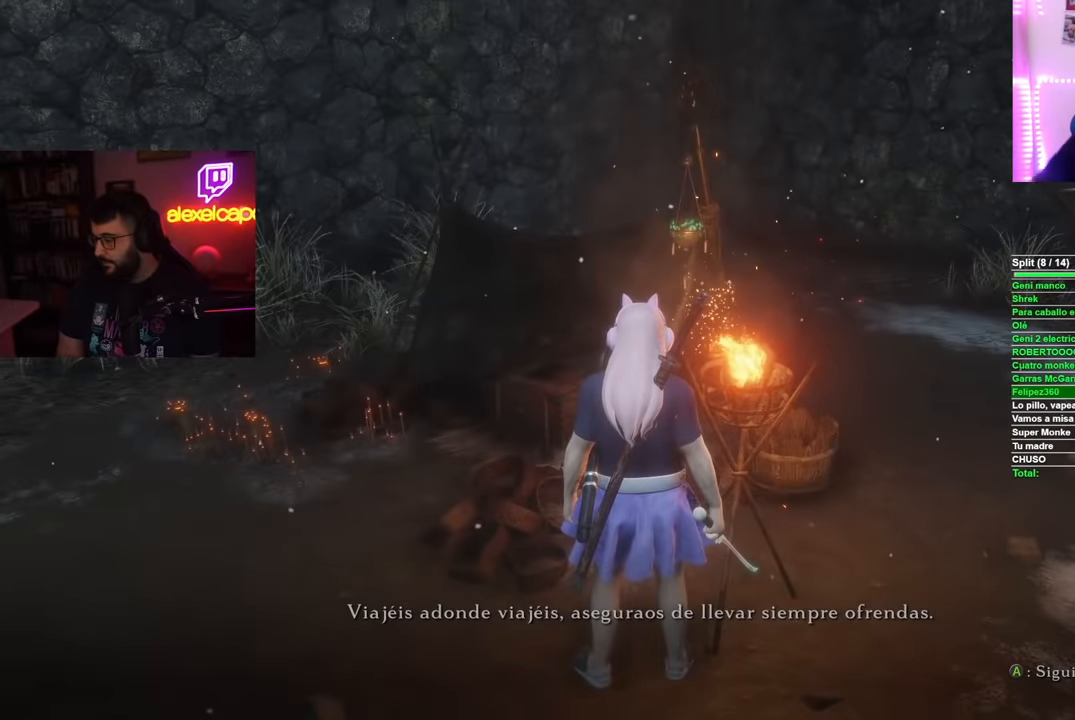
{"buttons": [], "left_stick": "center", "right_stick": "center", "button_events": []}